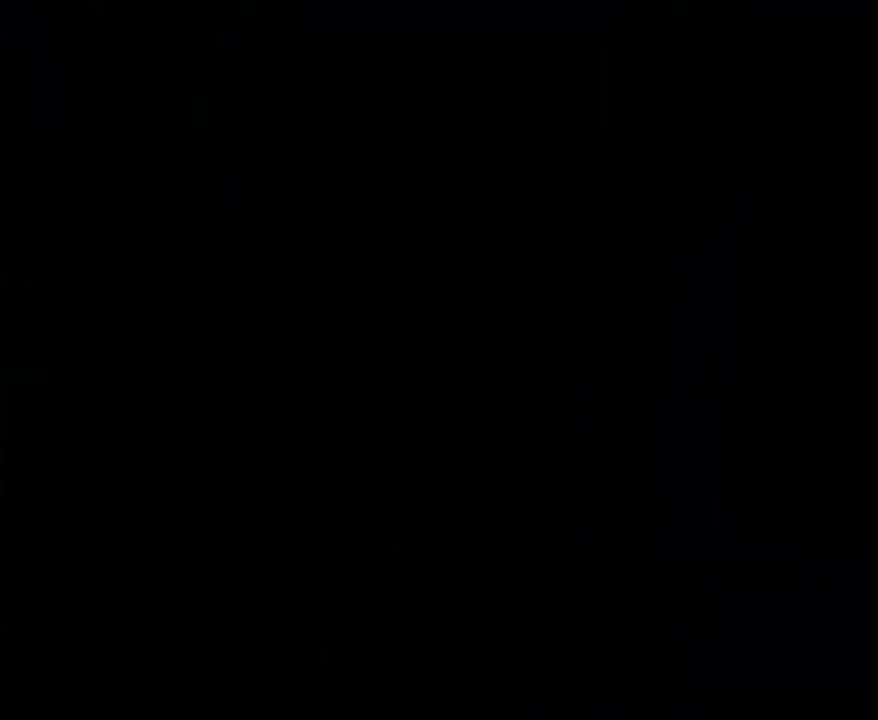
Gameplay with a controller (Nintendo layout); each line is a JSON object with the inputs held at the frame after it. "events" lists button and stick changes between this image and that frame as [ms after this image, input, new state], when the widget could be followed in between. Not read: L3 R3.
{"buttons": ["B", "Y"], "events": []}
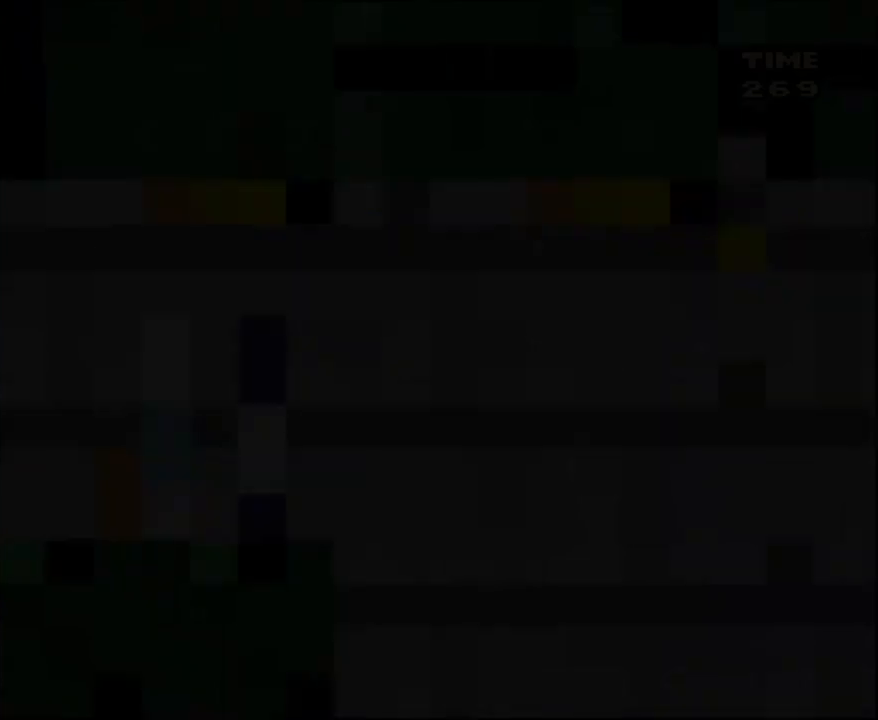
{"buttons": ["Y", "DPAD_RIGHT"], "events": [[133, "DPAD_RIGHT", "down"], [200, "B", "up"]]}
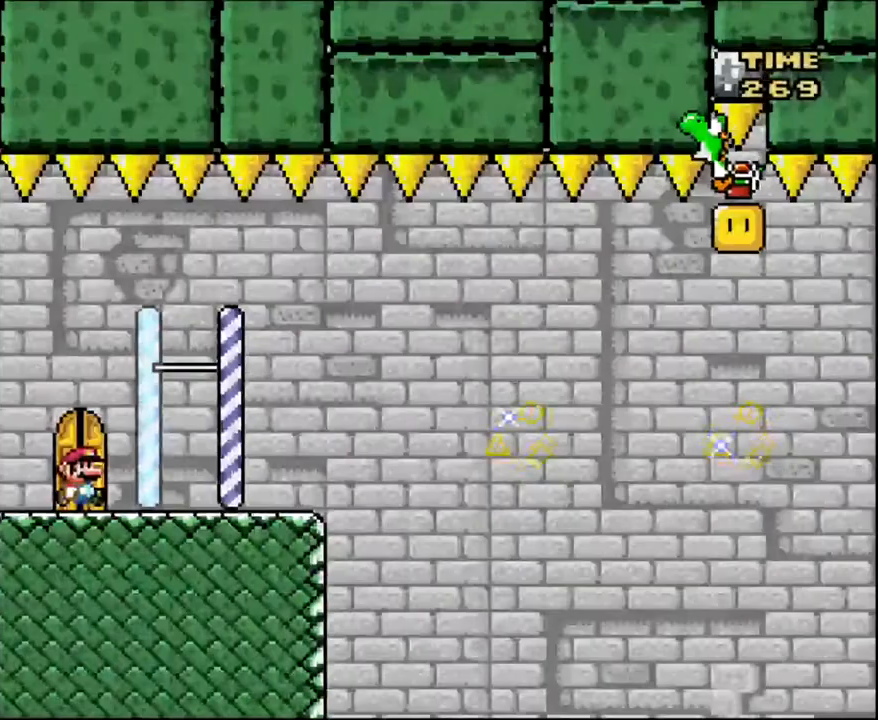
{"buttons": ["Y", "DPAD_RIGHT"], "events": [[100, "DPAD_RIGHT", "up"], [334, "DPAD_RIGHT", "down"]]}
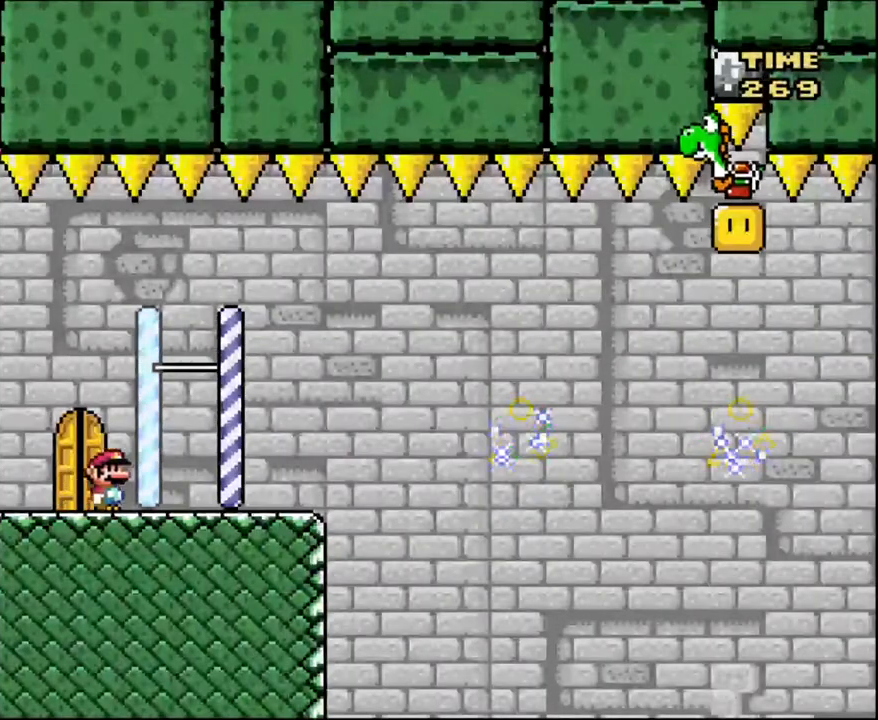
{"buttons": ["X", "DPAD_RIGHT"], "events": [[67, "B", "down"], [133, "B", "up"], [200, "DPAD_RIGHT", "up"], [267, "DPAD_LEFT", "down"], [400, "Y", "up"], [434, "DPAD_LEFT", "up"], [434, "DPAD_RIGHT", "down"], [467, "X", "down"]]}
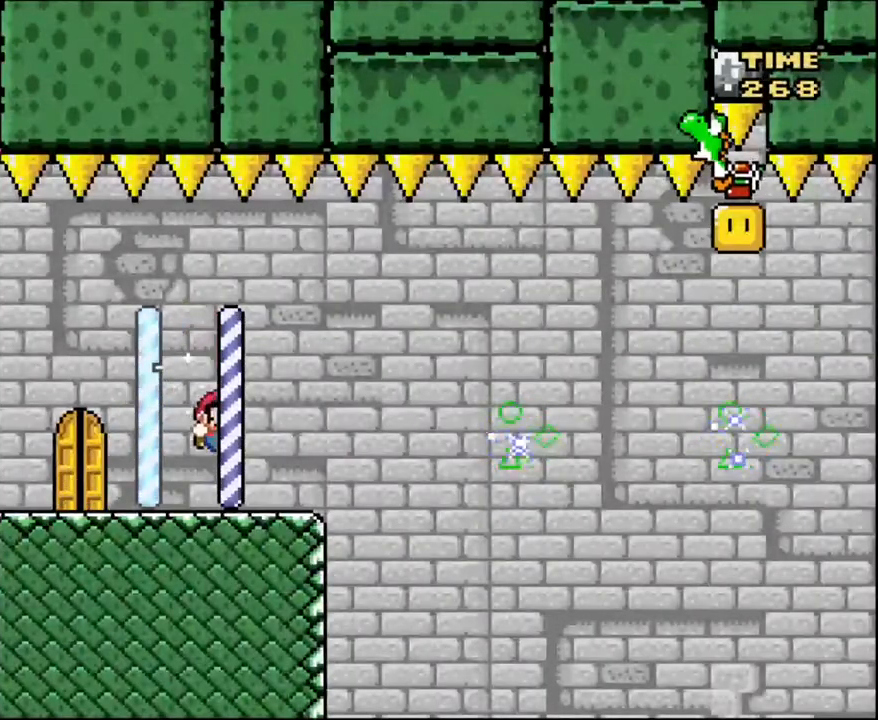
{"buttons": ["A", "X", "DPAD_RIGHT"], "events": [[301, "A", "down"]]}